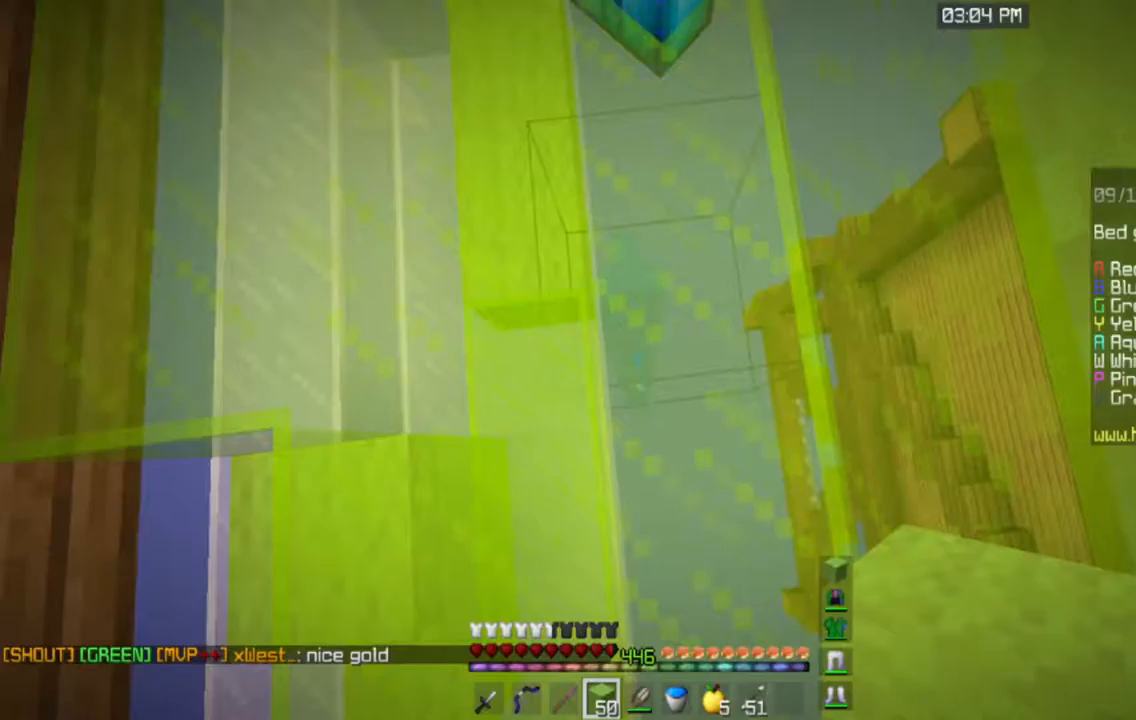
Gameplay with keyboard and mouse; each line is a JSON object with the keys and mouse buttons held at the frame after it. "events" lists presses ("down") and releases ("up") of "a", "d", "s", "space", "w", "mouse_left" and "mouse_right" between this image and that frame as [ms after this image, input, new state], when the widget could be followed in between. "mouse_left", "mouse_right" = the "left", "right" buttons of the "mouse" list. No other keys are recorded. Fast repeated clicks can show as one long hold. Mouse movement is not recorded.
{"keys": [], "mouse": []}
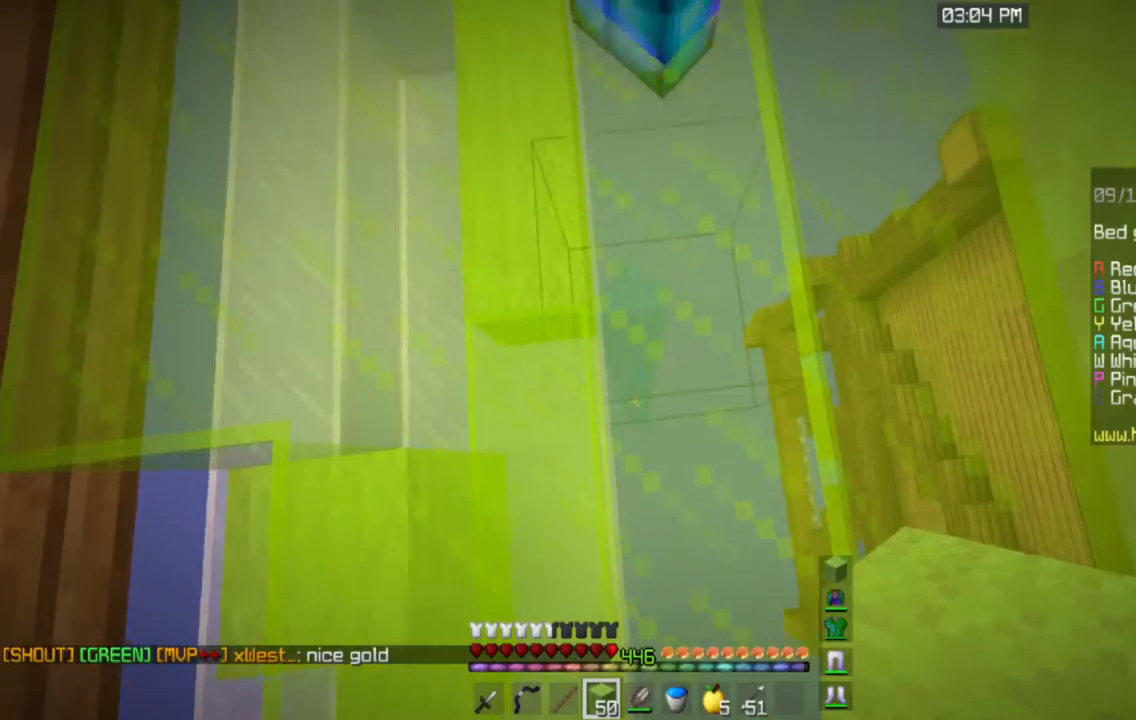
{"keys": ["d", "w"], "mouse": ["left"], "events": [[184, "d", "down"], [234, "w", "down"], [484, "mouse_left", "down"]]}
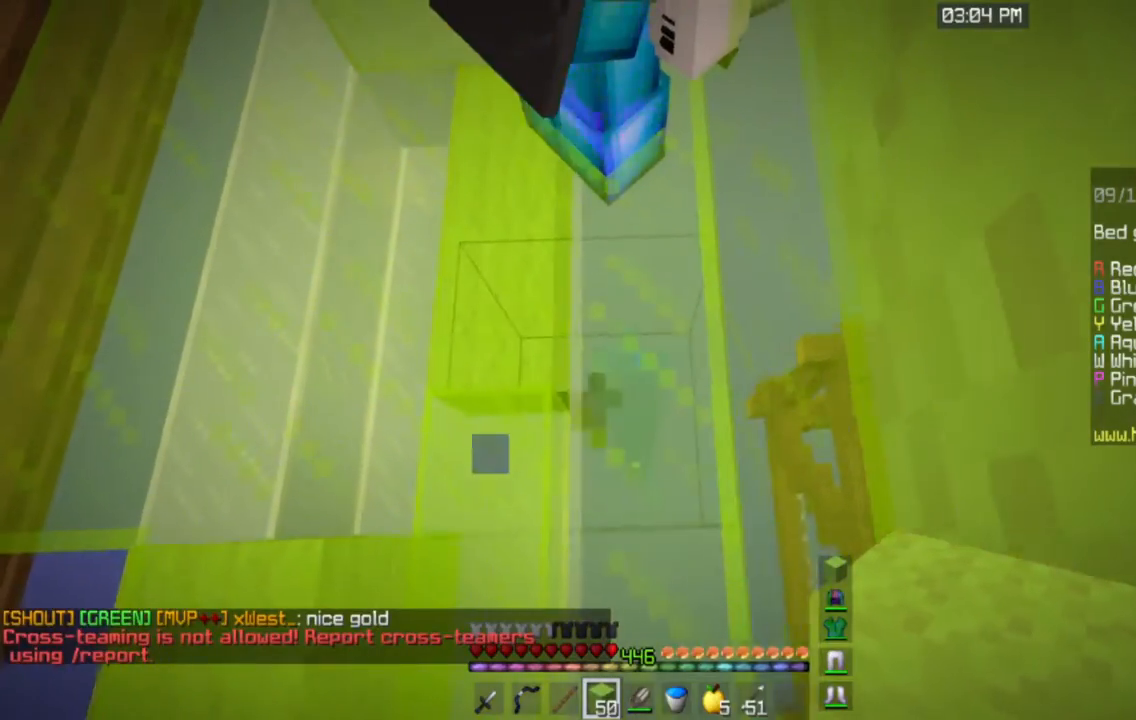
{"keys": [], "mouse": ["left"], "events": [[17, "d", "up"], [17, "w", "up"]]}
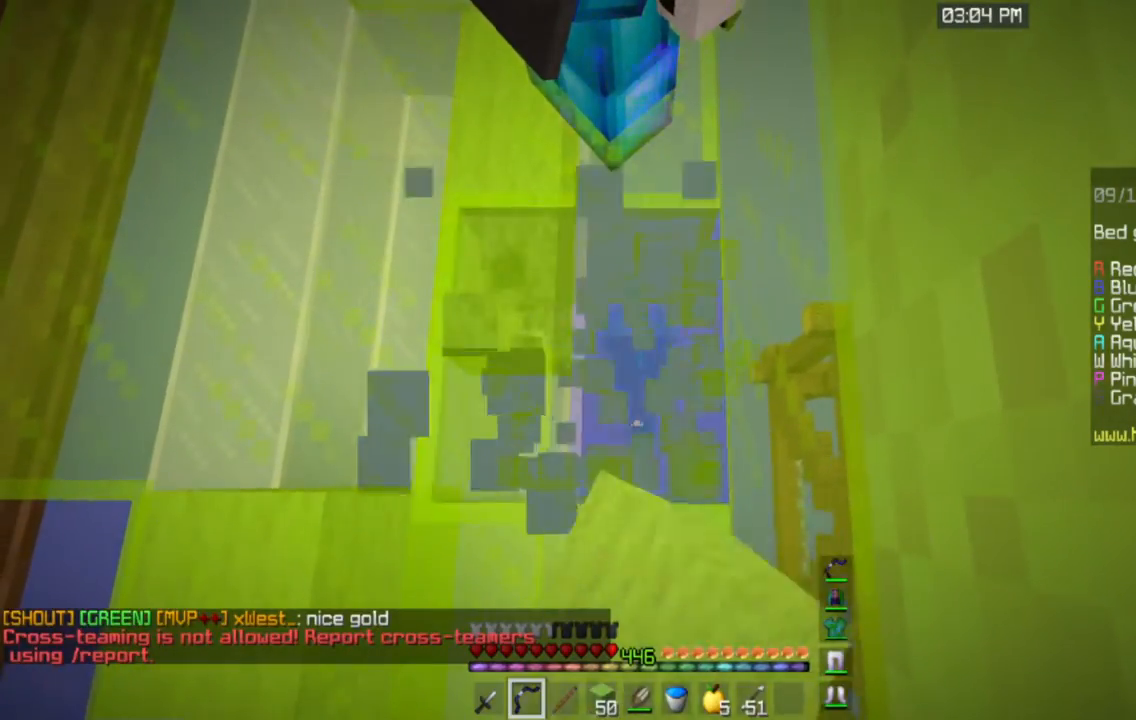
{"keys": ["a", "w"], "mouse": ["left", "right"], "events": [[84, "mouse_left", "up"], [100, "mouse_right", "down"], [151, "mouse_left", "down"], [384, "a", "down"], [401, "w", "down"]]}
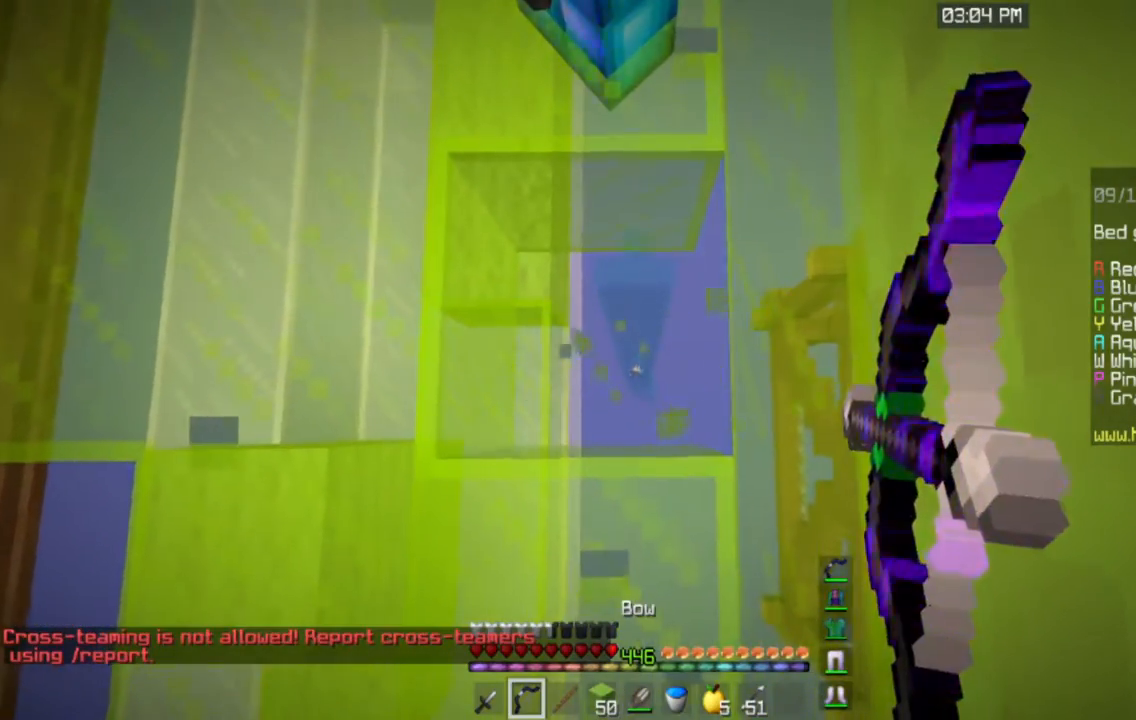
{"keys": ["a", "w"], "mouse": ["left", "right"], "events": []}
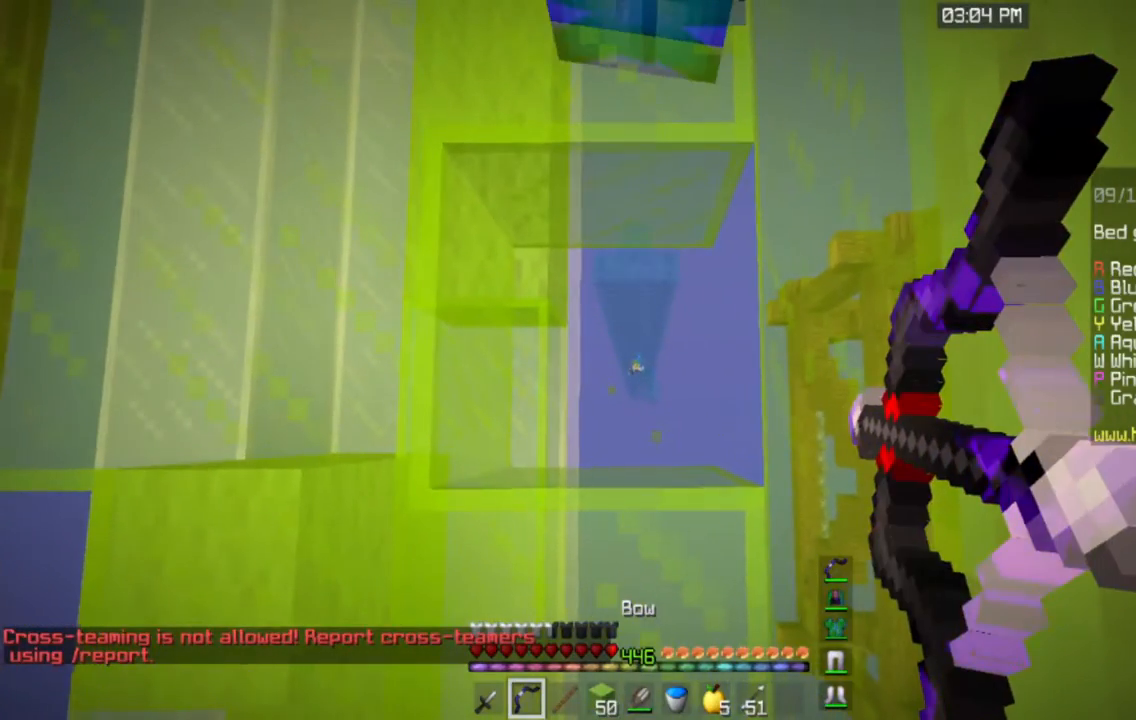
{"keys": ["a", "w"], "mouse": ["left", "right"], "events": []}
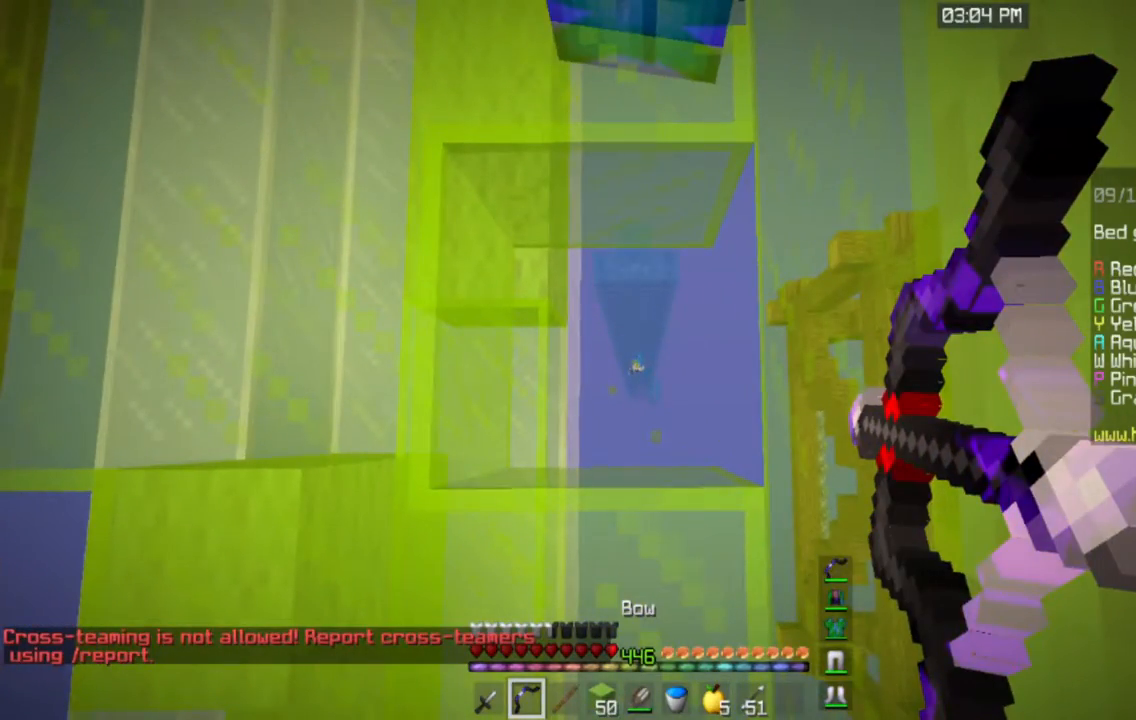
{"keys": [], "mouse": ["left", "right"], "events": [[317, "a", "up"], [317, "w", "up"]]}
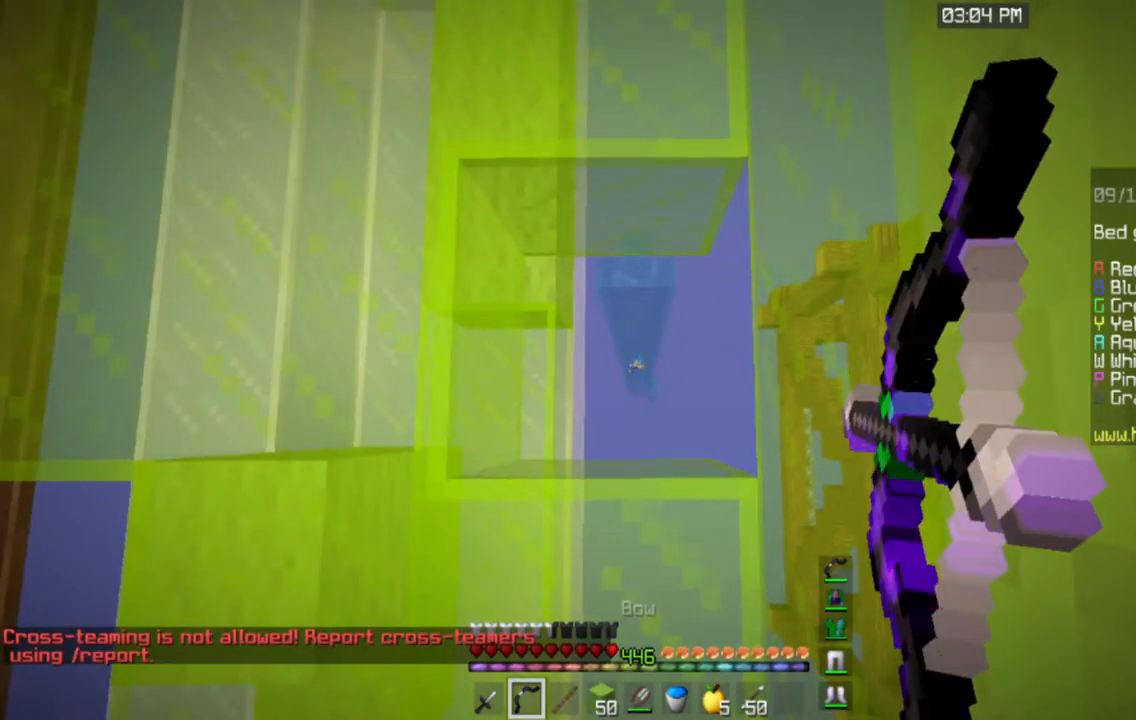
{"keys": [], "mouse": ["left", "right"], "events": []}
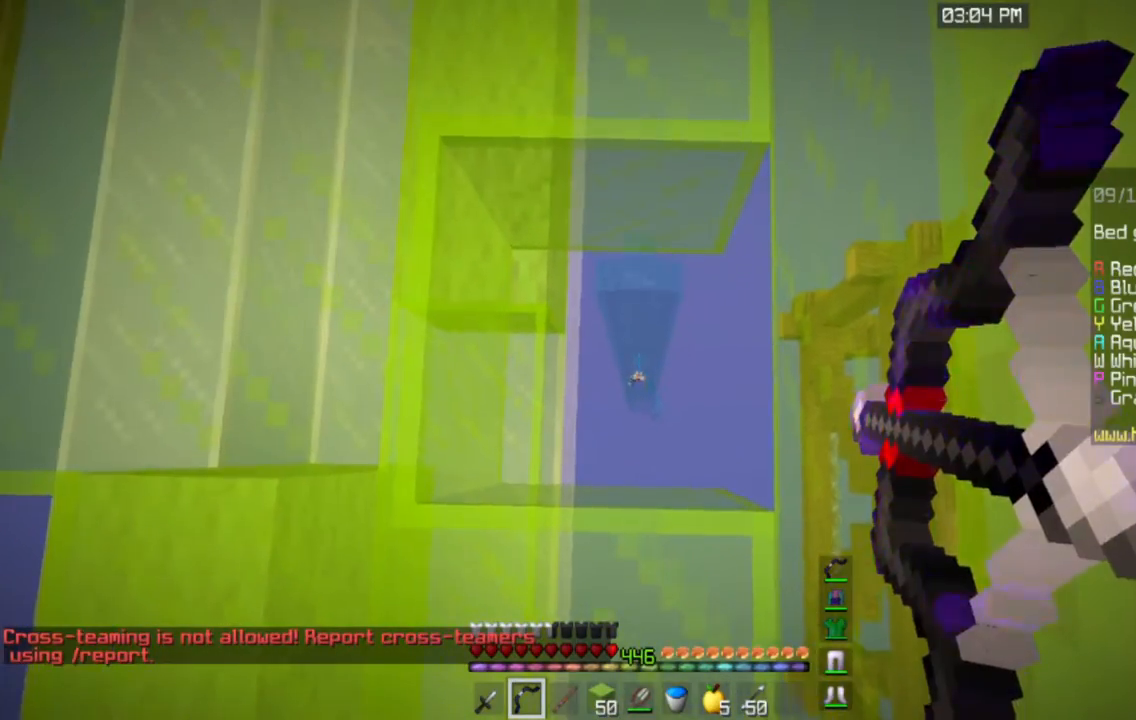
{"keys": [], "mouse": ["left", "right"], "events": []}
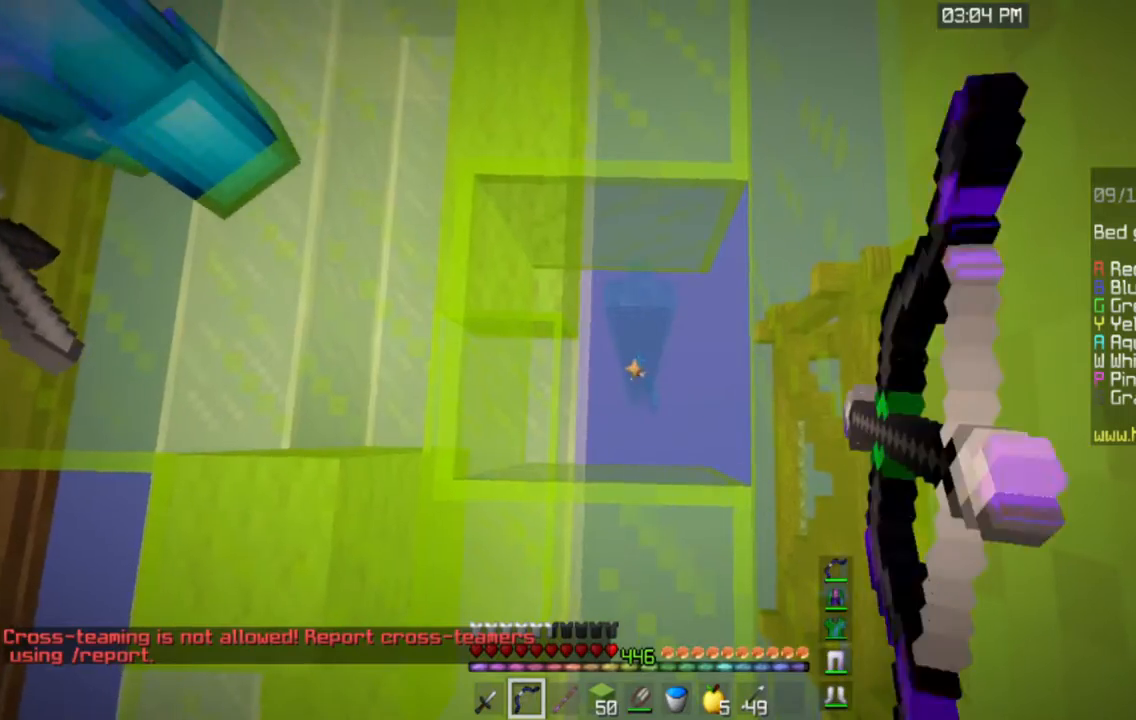
{"keys": [], "mouse": ["left", "right"], "events": []}
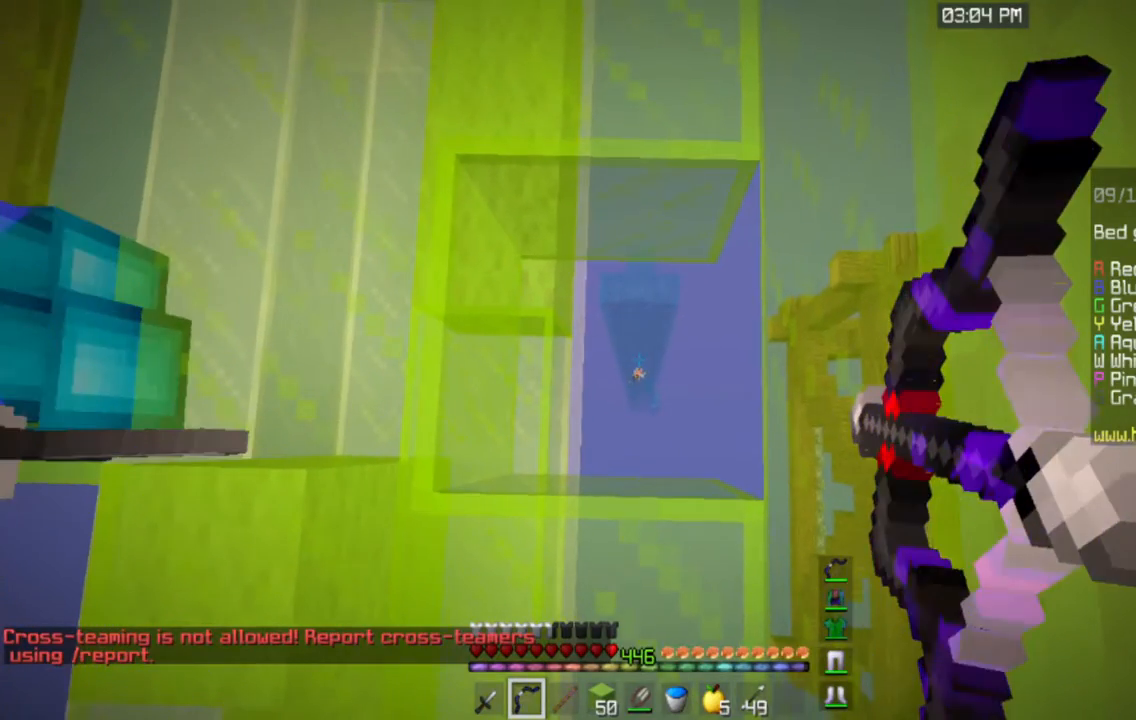
{"keys": [], "mouse": ["left", "right"], "events": []}